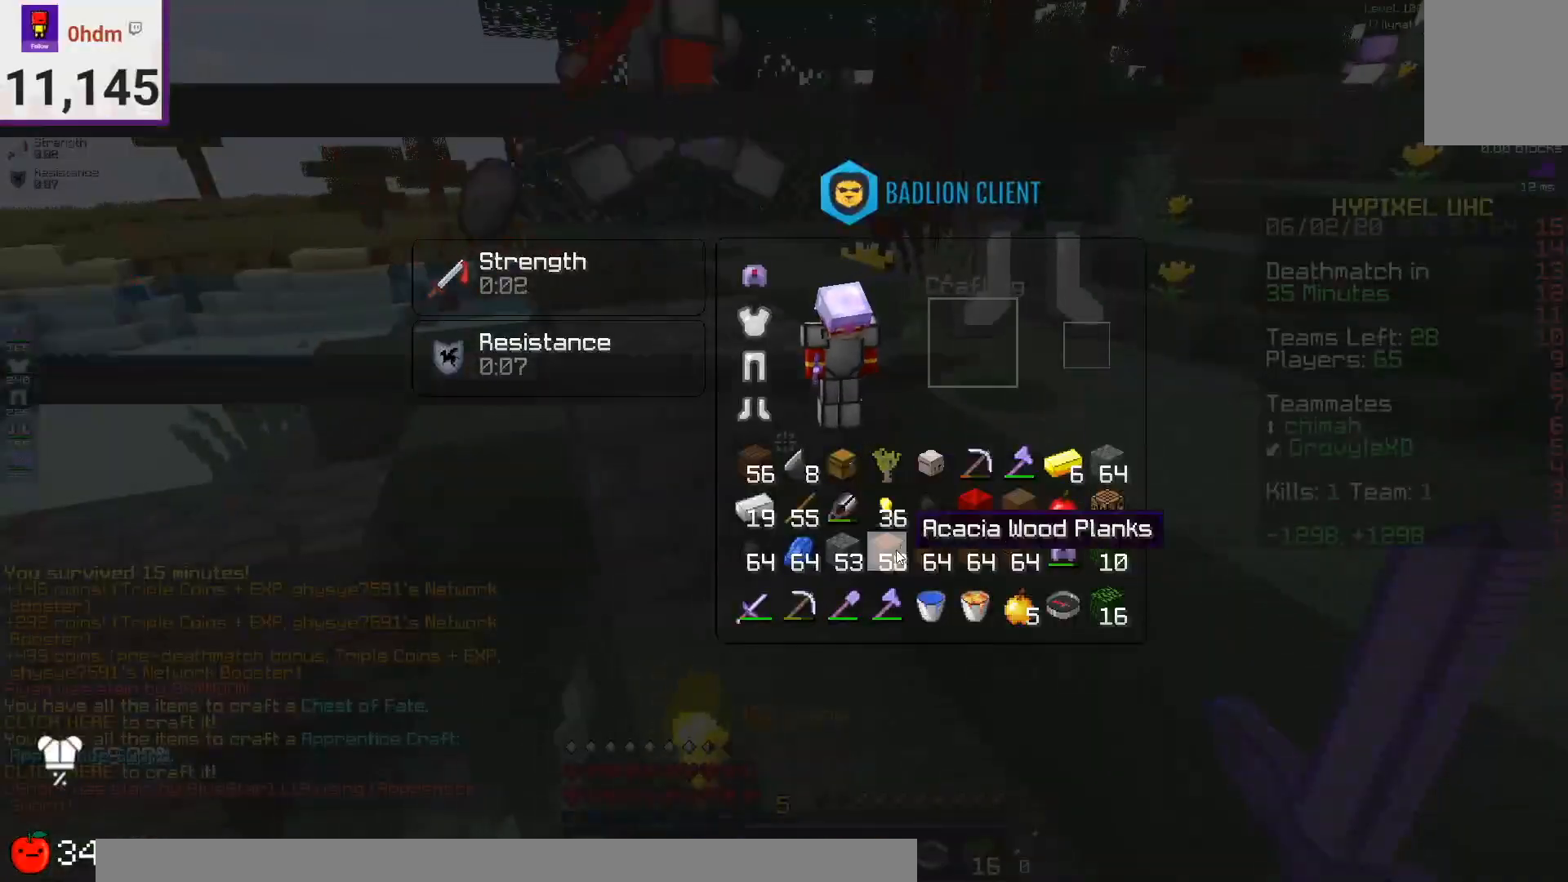
Gameplay with keyboard and mouse; each line is a JSON object with the keys and mouse buttons held at the frame after it. "events" lists presses ("down") and releases ("up") of "a", "d", "s", "space", "w", "mouse_left" and "mouse_right" between this image and that frame as [ms after this image, input, new state], when the widget could be followed in between. "mouse_left", "mouse_right" = the "left", "right" buttons of the "mouse" list. No other keys are recorded. Fast repeated clicks can show as one long hold. Mouse movement is not recorded.
{"keys": ["space", "w"], "mouse": [], "events": [[334, "w", "down"], [459, "space", "down"]]}
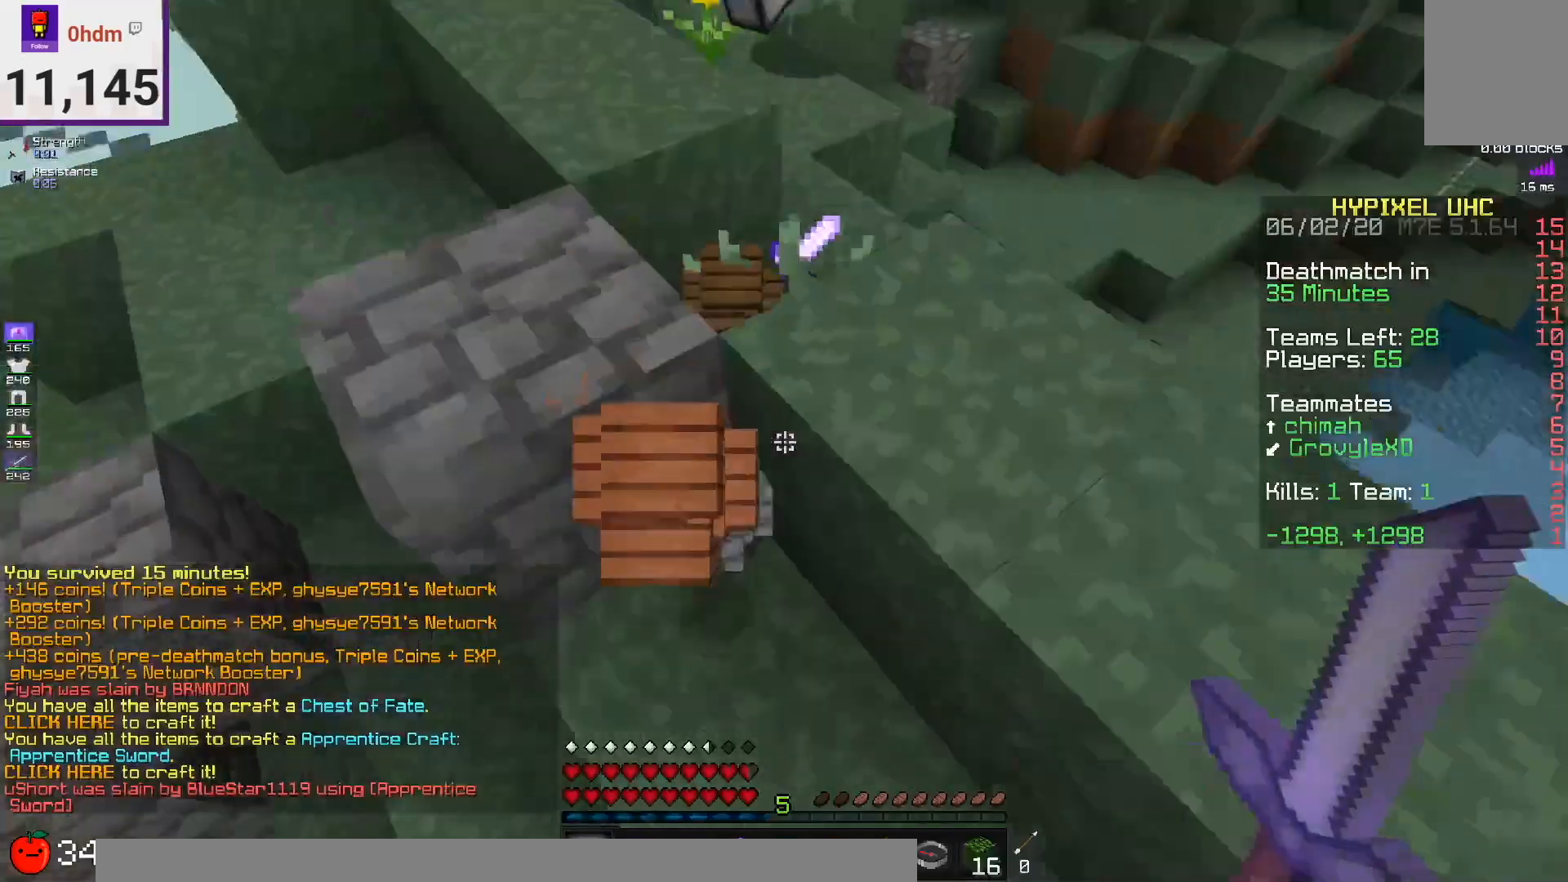
{"keys": ["d", "s"], "mouse": [], "events": [[125, "d", "down"], [125, "space", "up"], [292, "s", "down"], [334, "w", "up"]]}
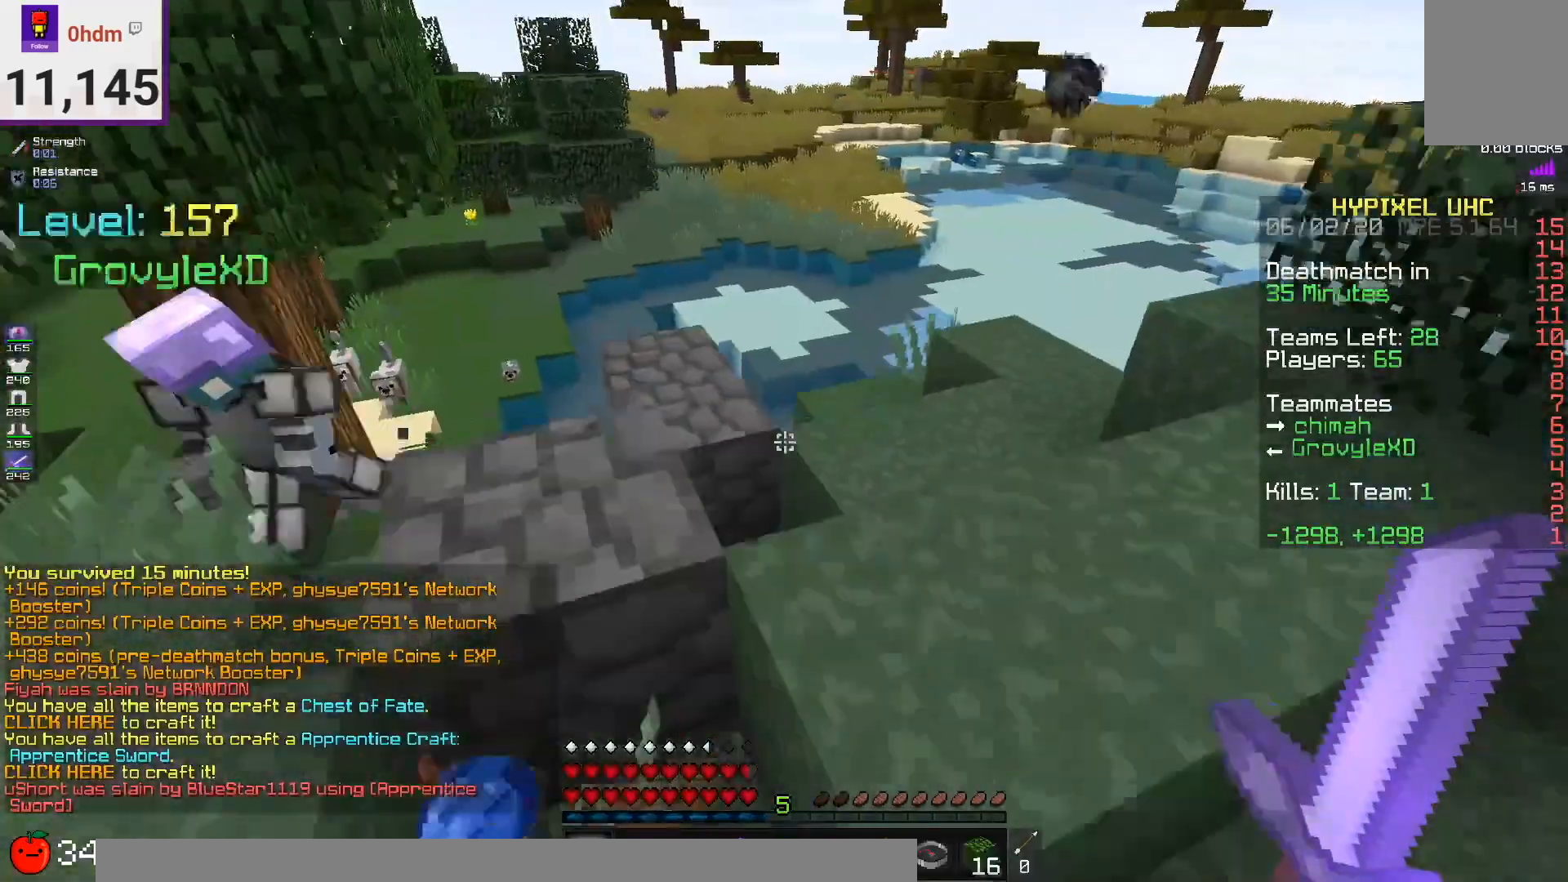
{"keys": ["a", "space", "w"], "mouse": [], "events": [[125, "s", "up"], [209, "w", "down"], [292, "d", "up"], [334, "space", "down"], [501, "a", "down"]]}
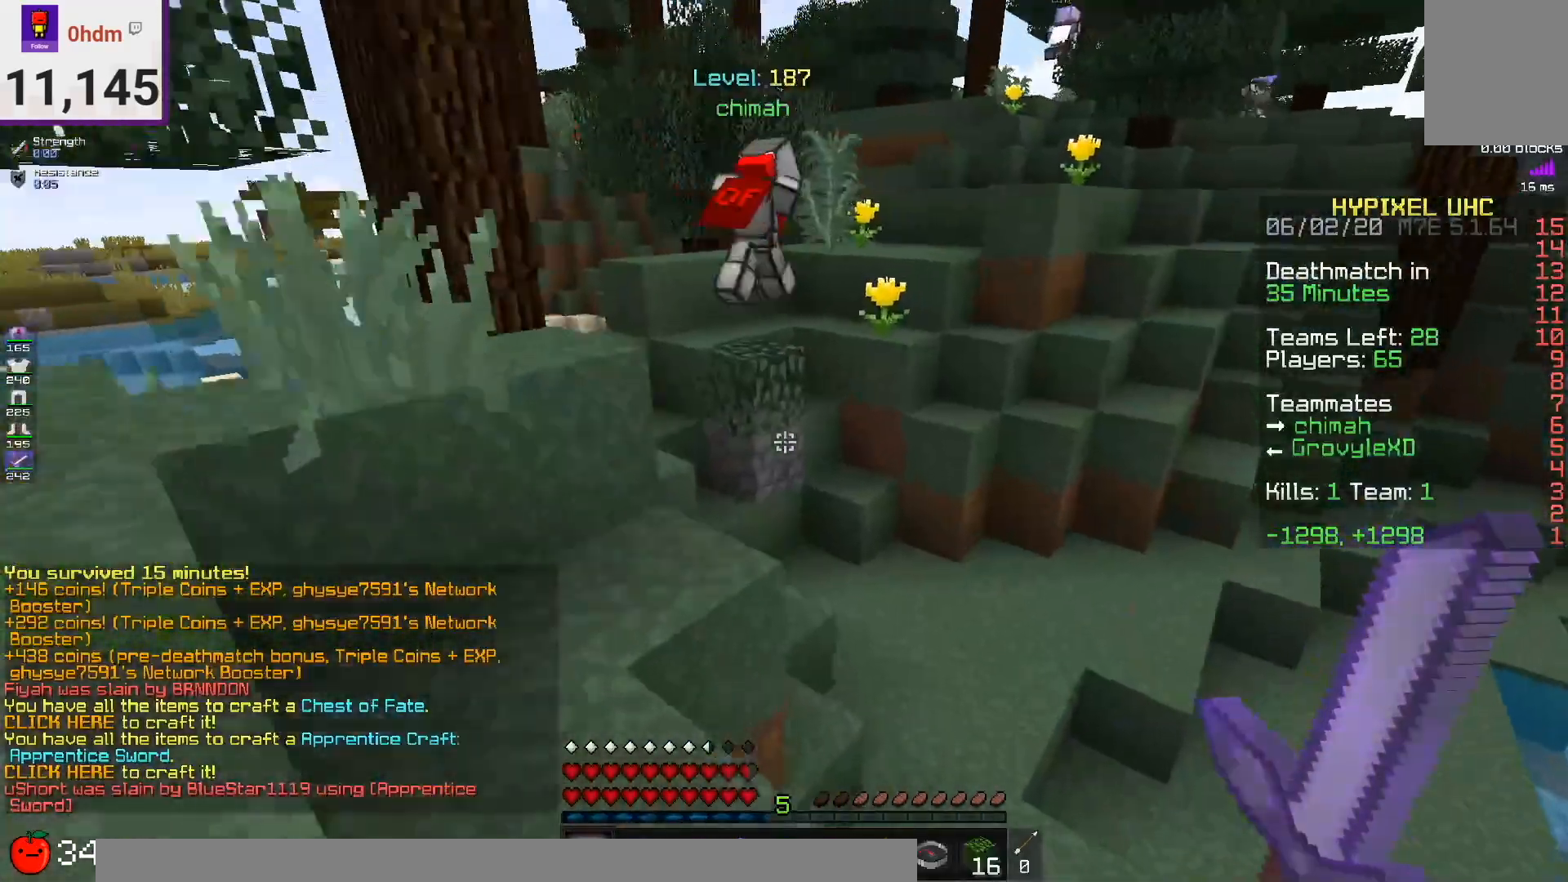
{"keys": ["d", "w"], "mouse": ["right"], "events": [[334, "space", "up"], [375, "a", "up"], [375, "d", "down"], [459, "mouse_right", "down"]]}
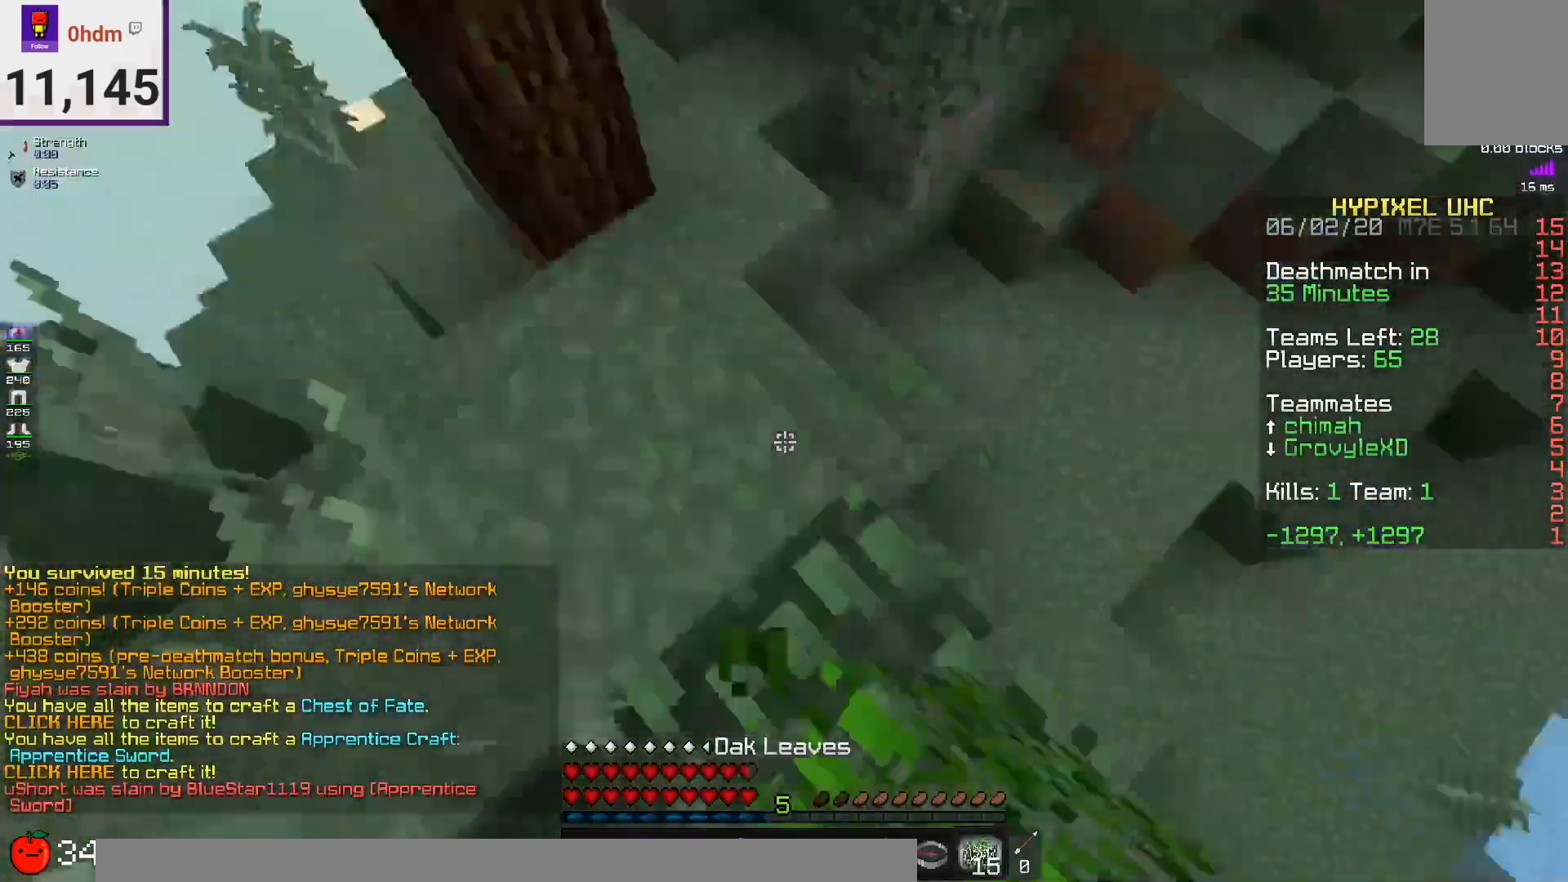
{"keys": ["w"], "mouse": [], "events": [[42, "d", "up"], [84, "mouse_right", "up"], [84, "space", "down"], [334, "d", "down"], [459, "d", "up"], [501, "space", "up"]]}
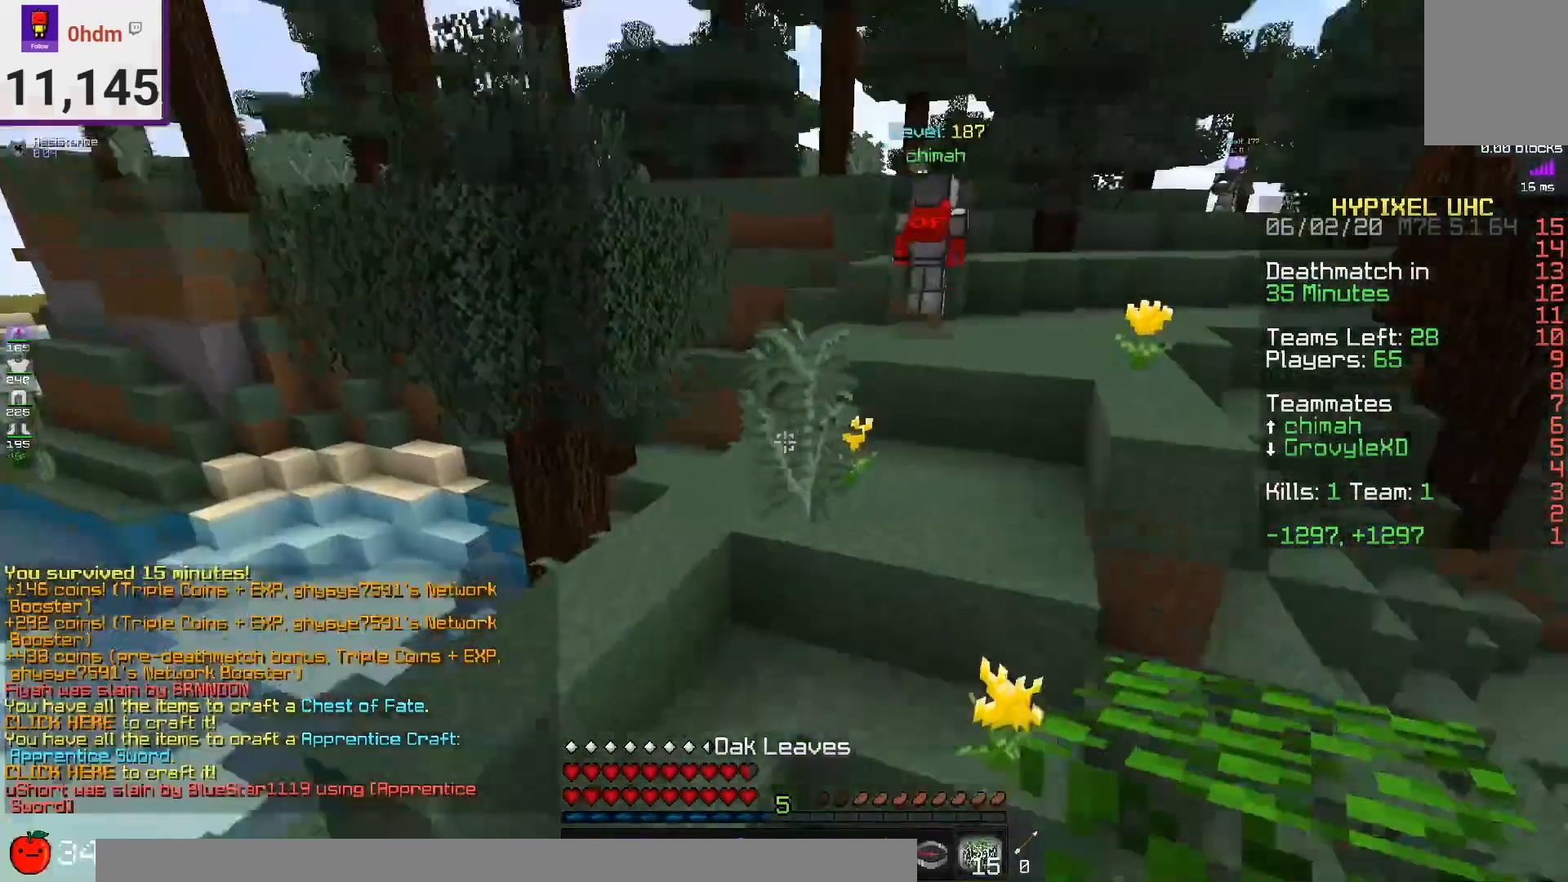
{"keys": ["space", "w"], "mouse": [], "events": [[292, "space", "down"], [334, "mouse_left", "down"], [500, "mouse_left", "up"]]}
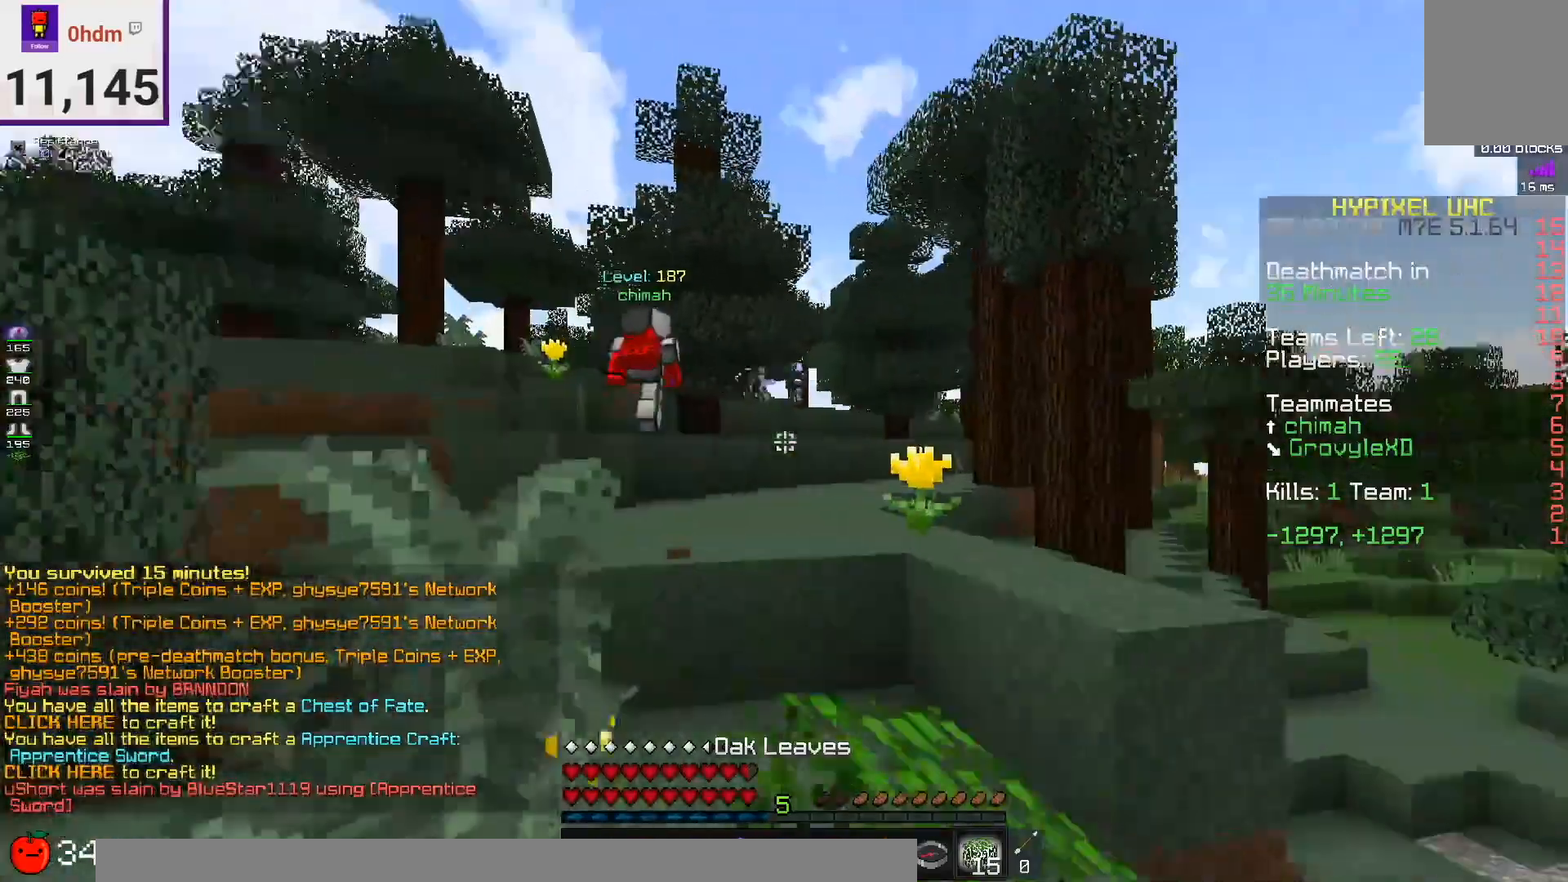
{"keys": ["space", "w"], "mouse": [], "events": [[42, "space", "up"], [251, "space", "down"]]}
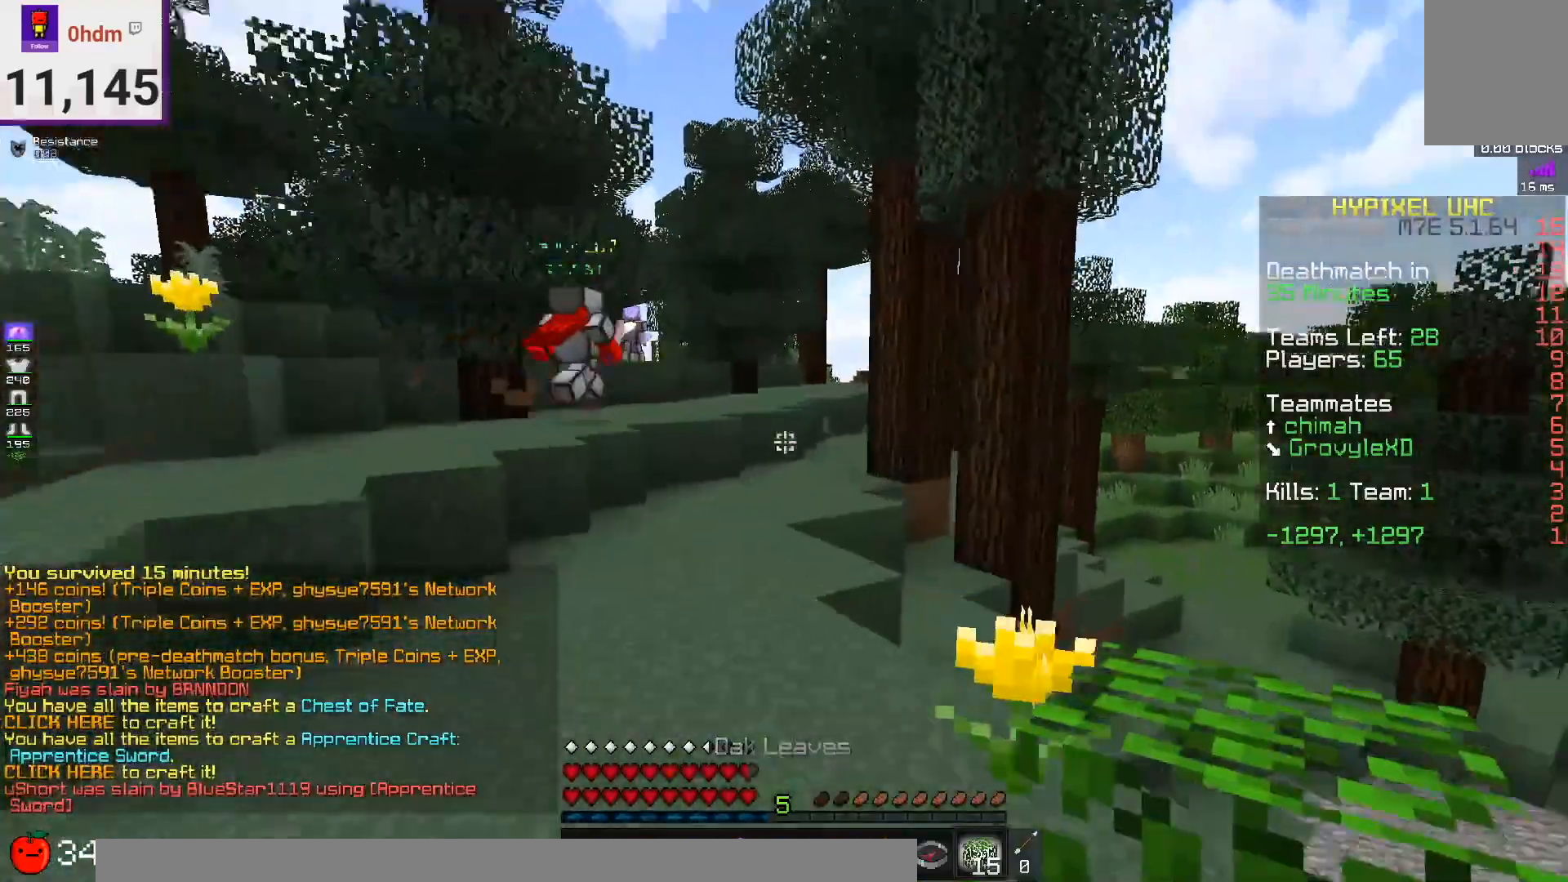
{"keys": ["w"], "mouse": [], "events": [[334, "space", "up"]]}
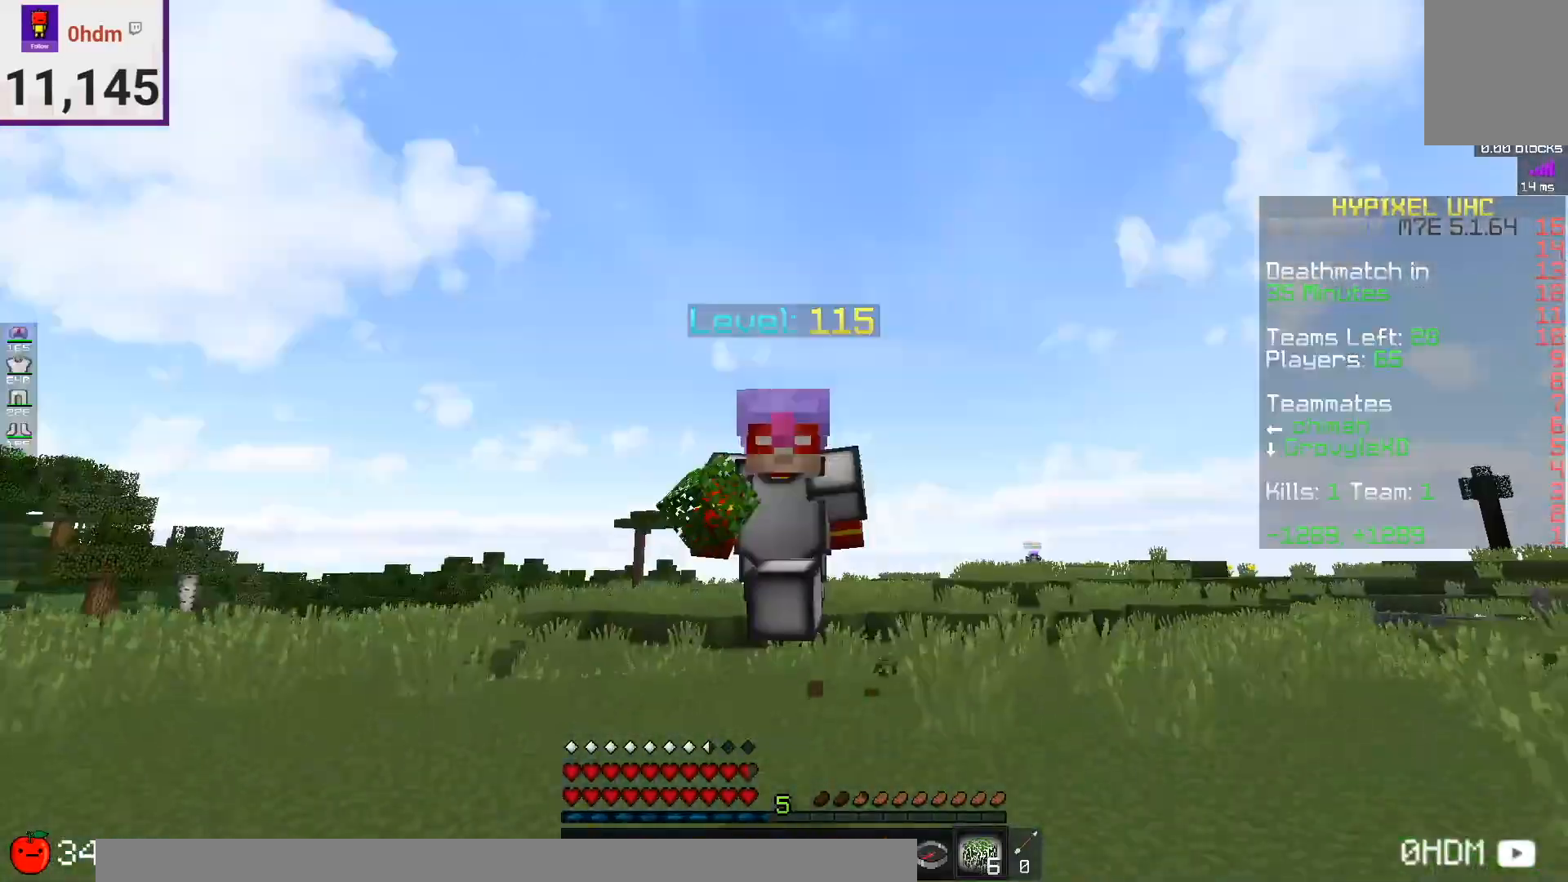
{"keys": ["space", "w"], "mouse": [], "events": [[84, "space", "down"]]}
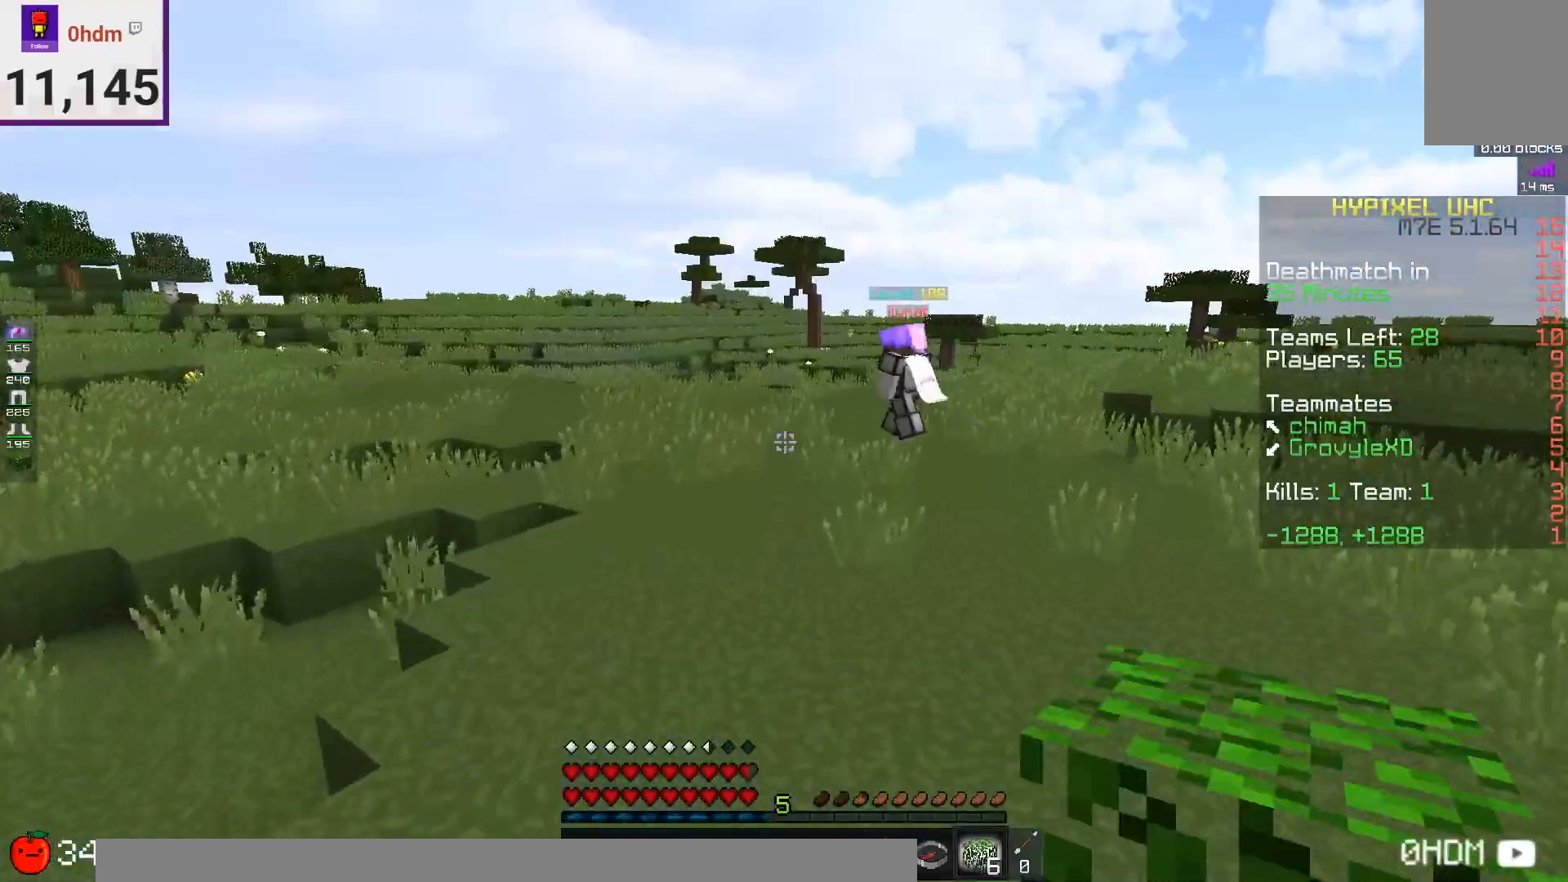
{"keys": ["space", "w"], "mouse": [], "events": []}
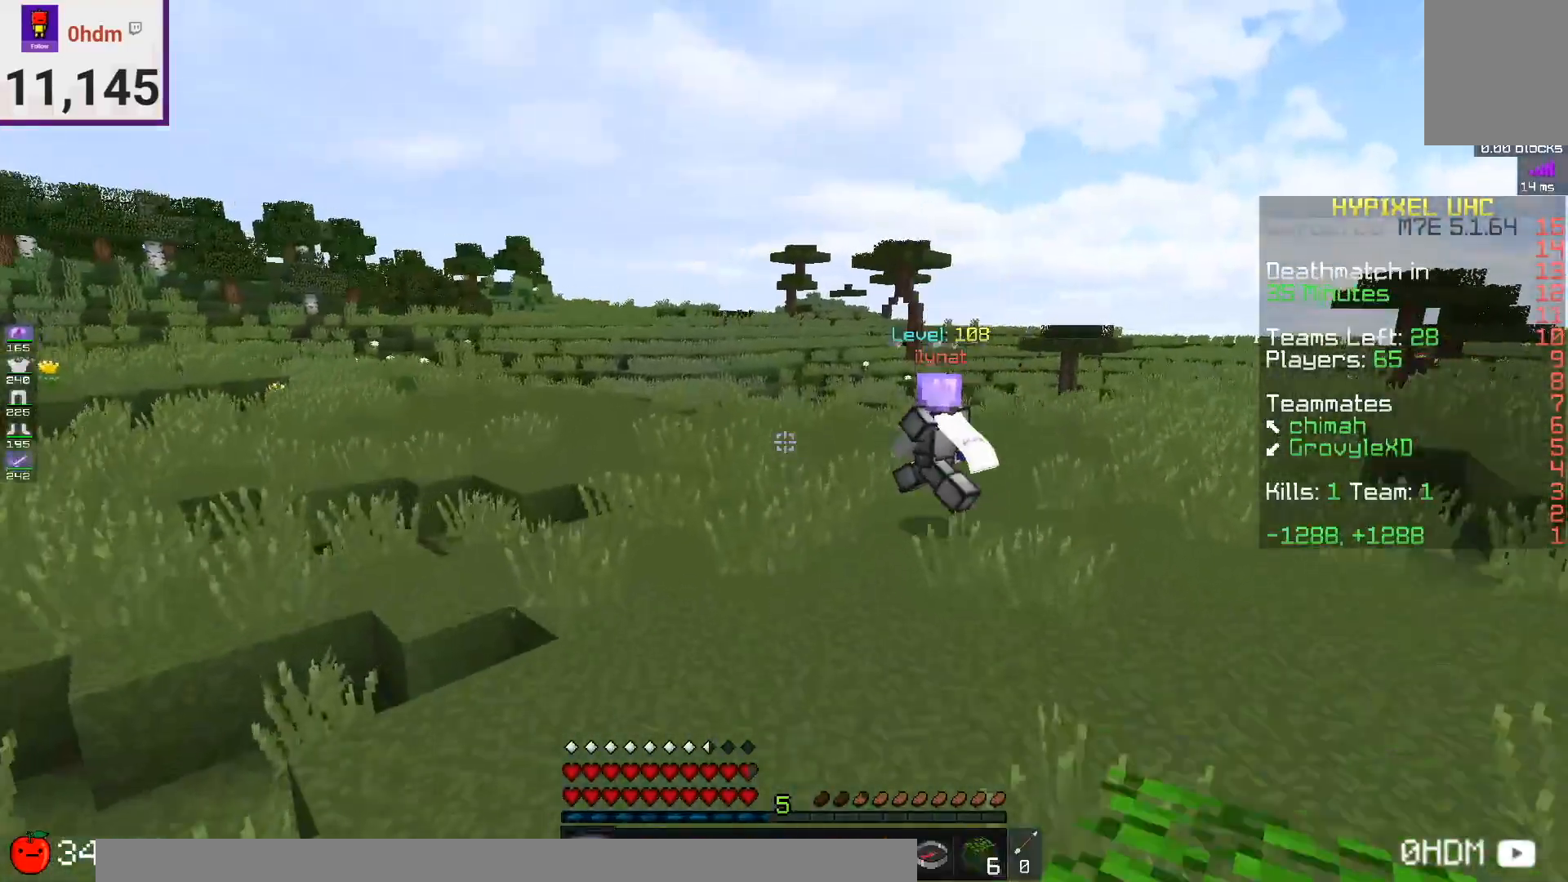
{"keys": ["space", "w"], "mouse": [], "events": []}
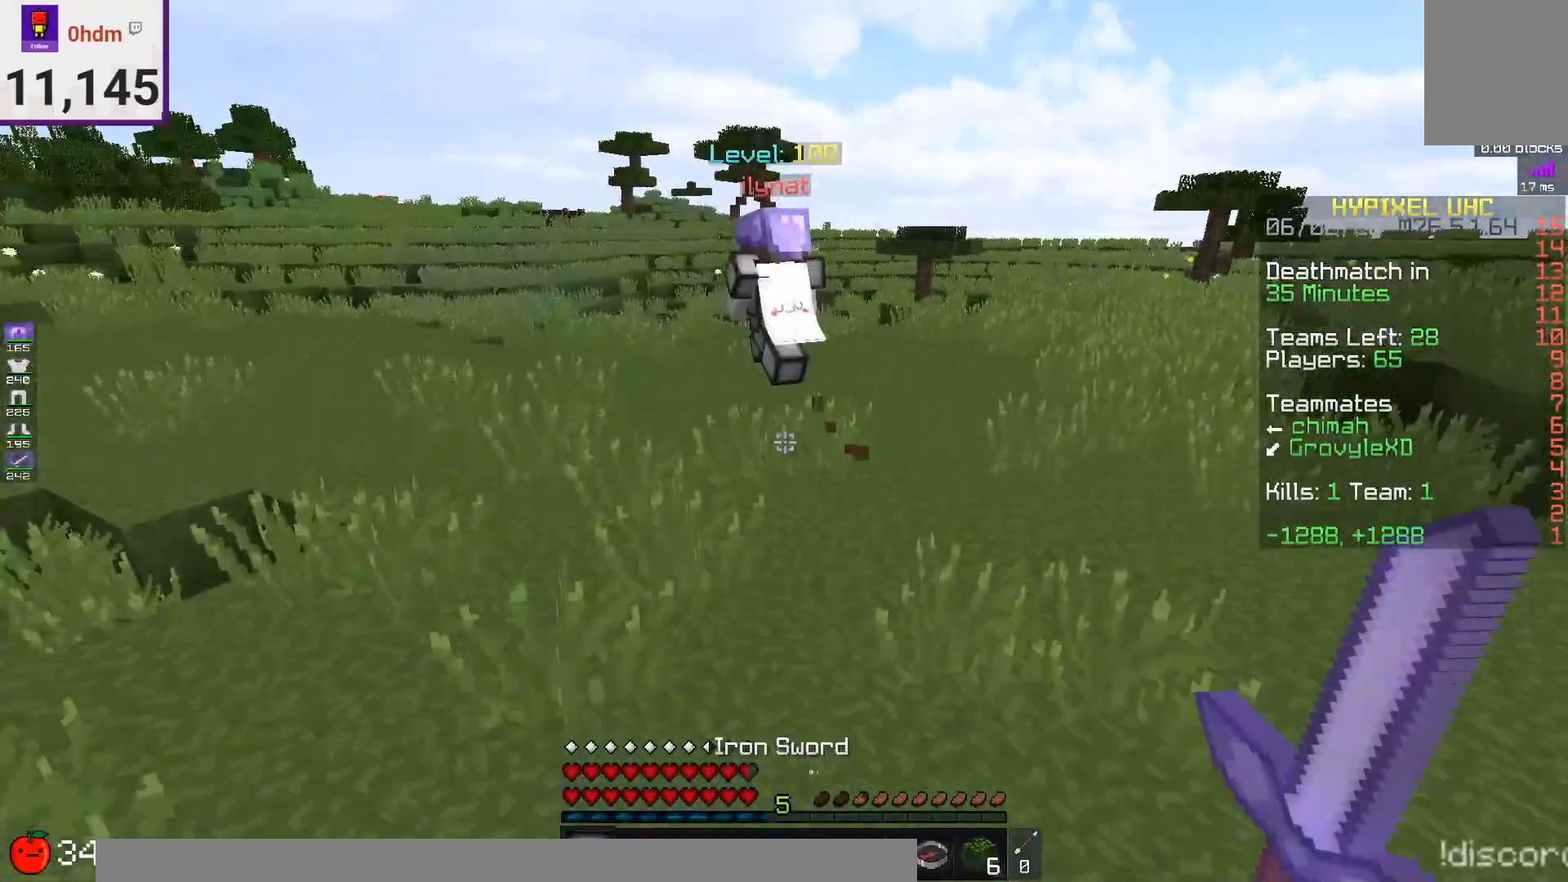
{"keys": ["space", "w"], "mouse": [], "events": []}
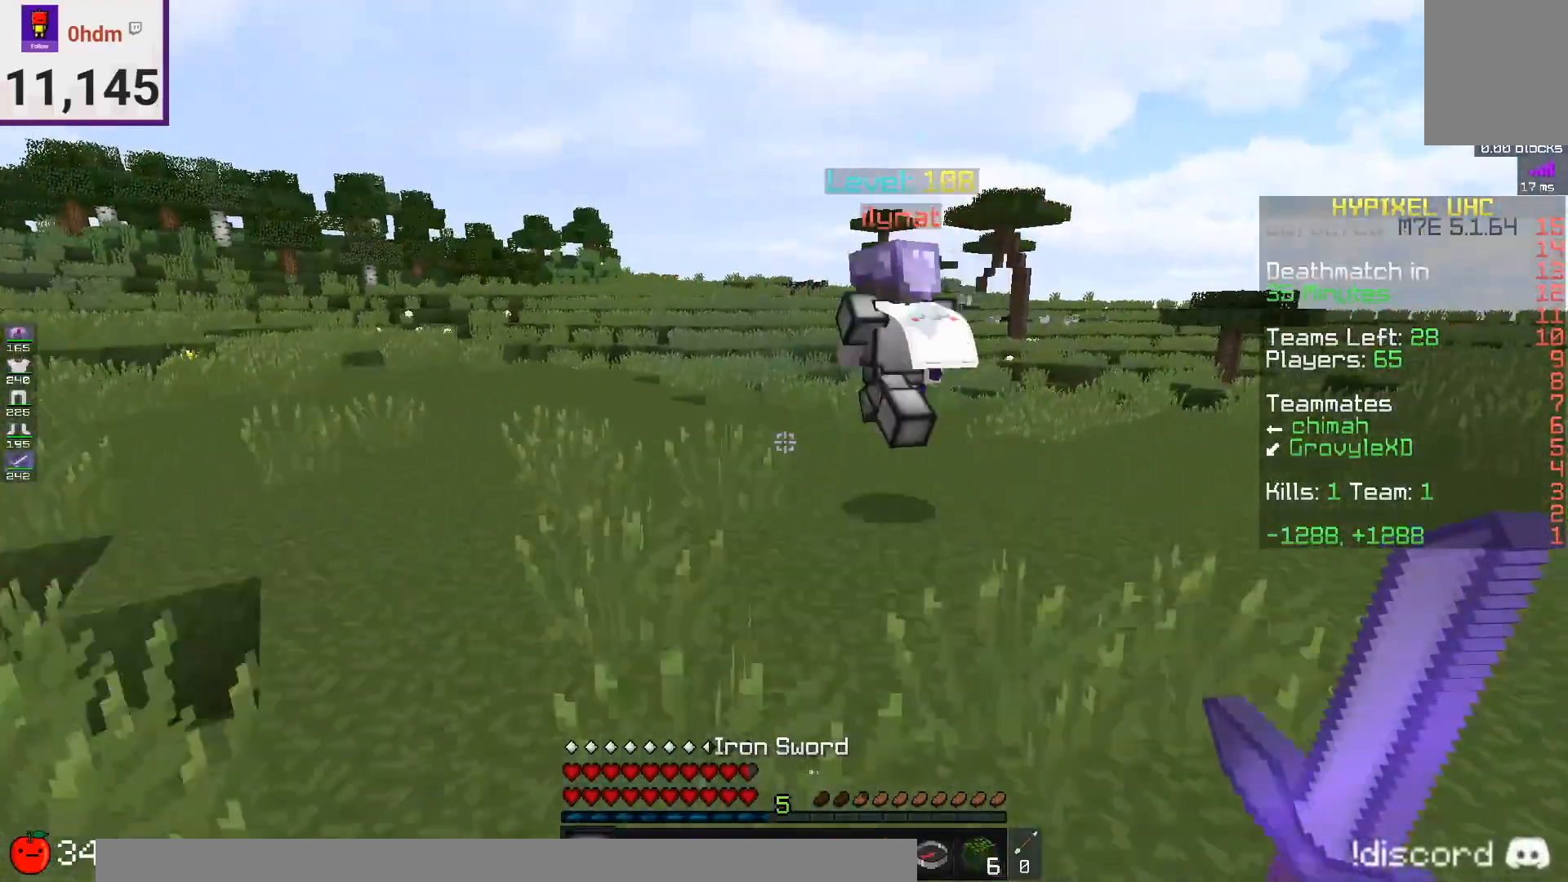
{"keys": ["space", "w"], "mouse": [], "events": []}
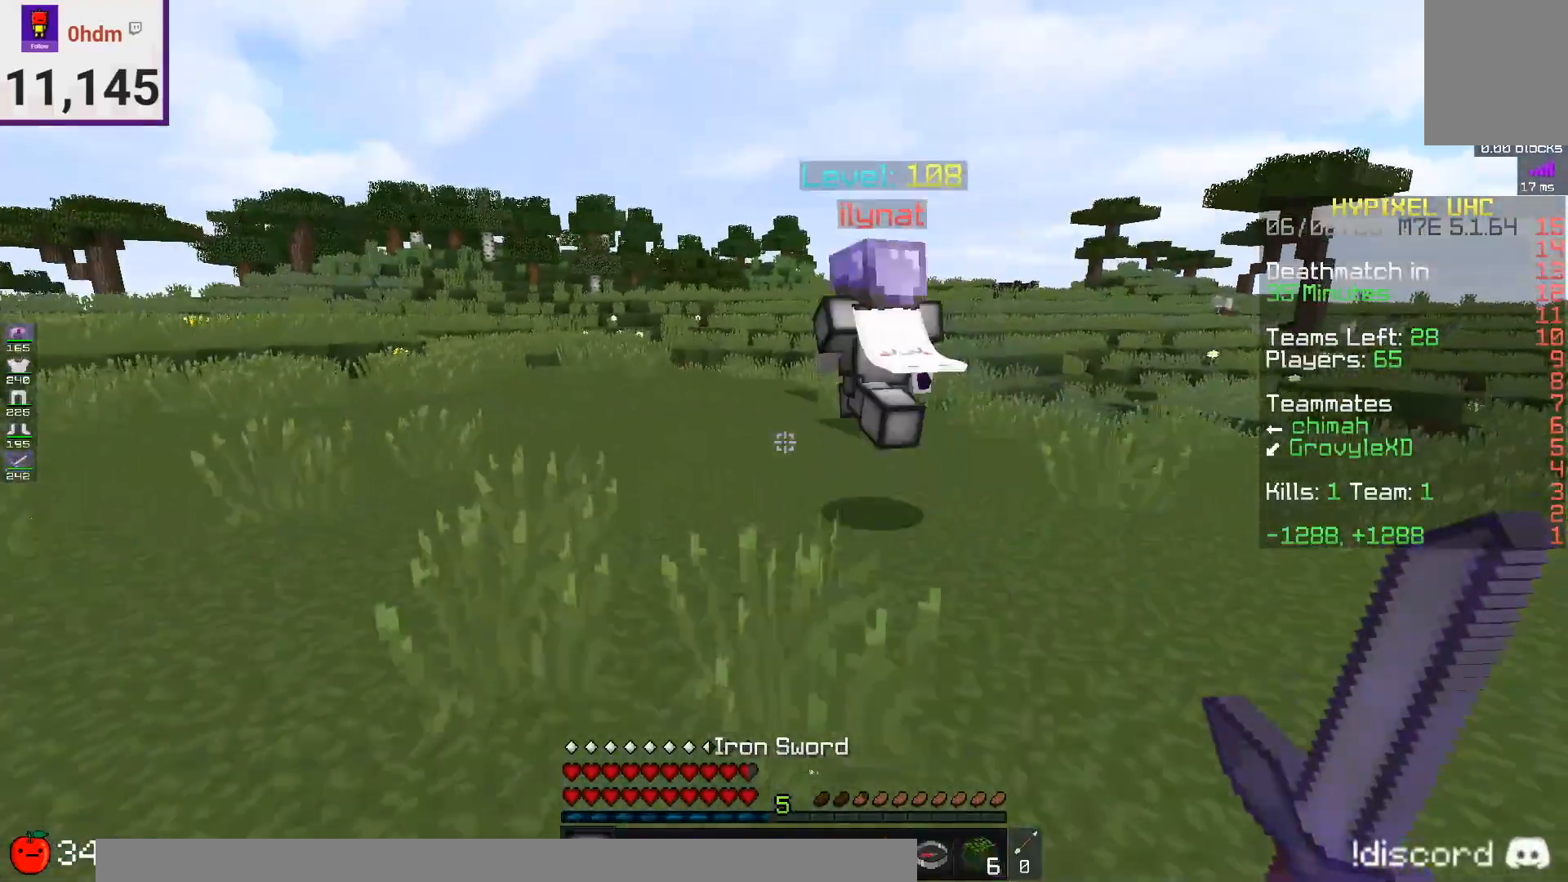
{"keys": ["space", "w"], "mouse": [], "events": []}
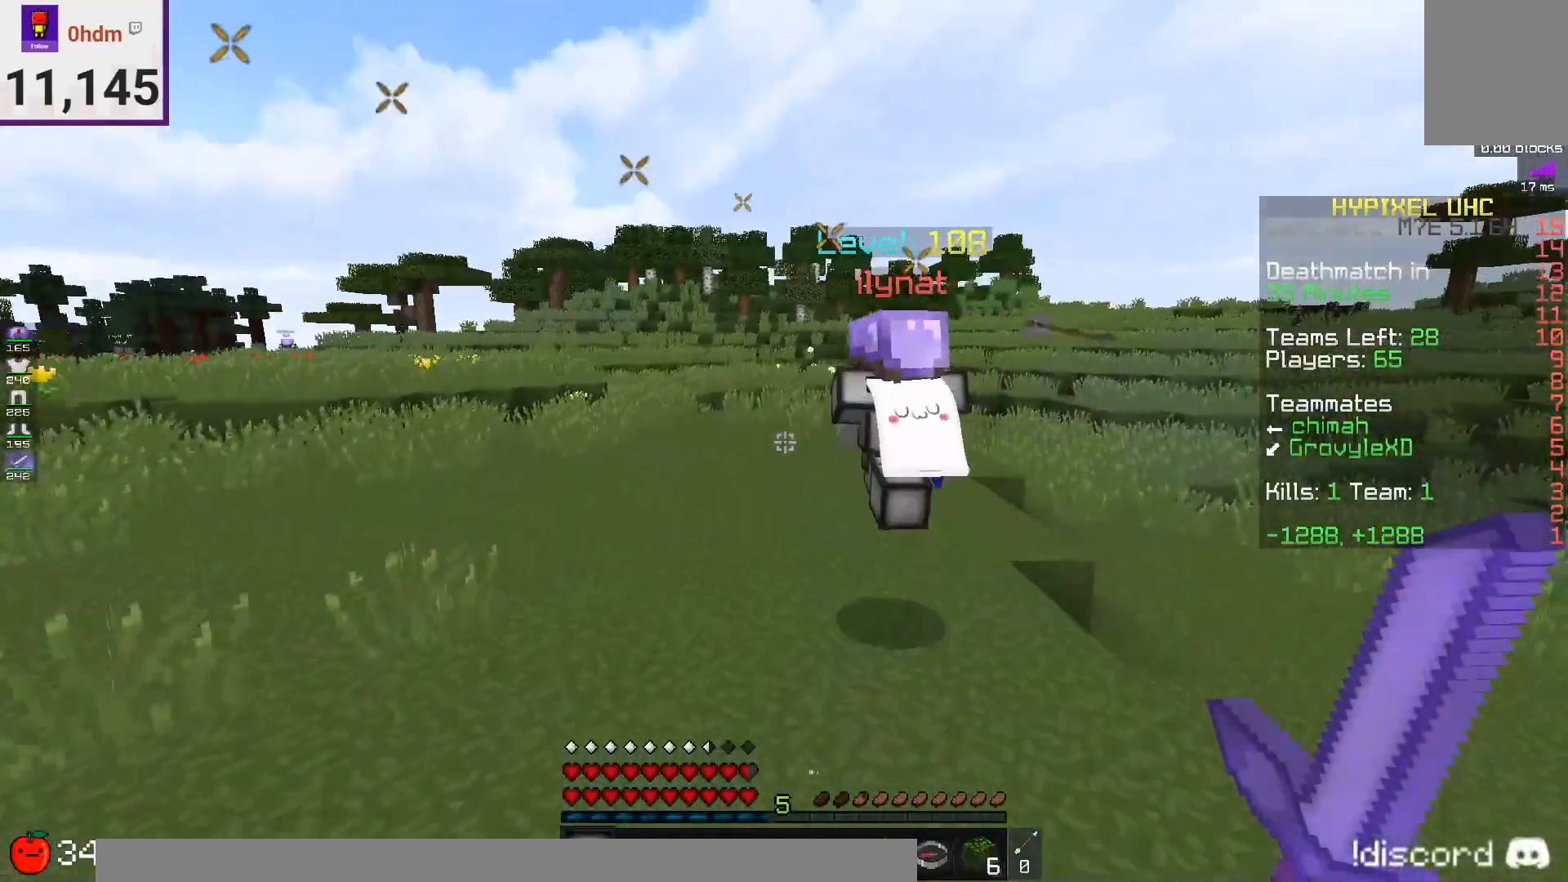
{"keys": ["space", "w"], "mouse": [], "events": []}
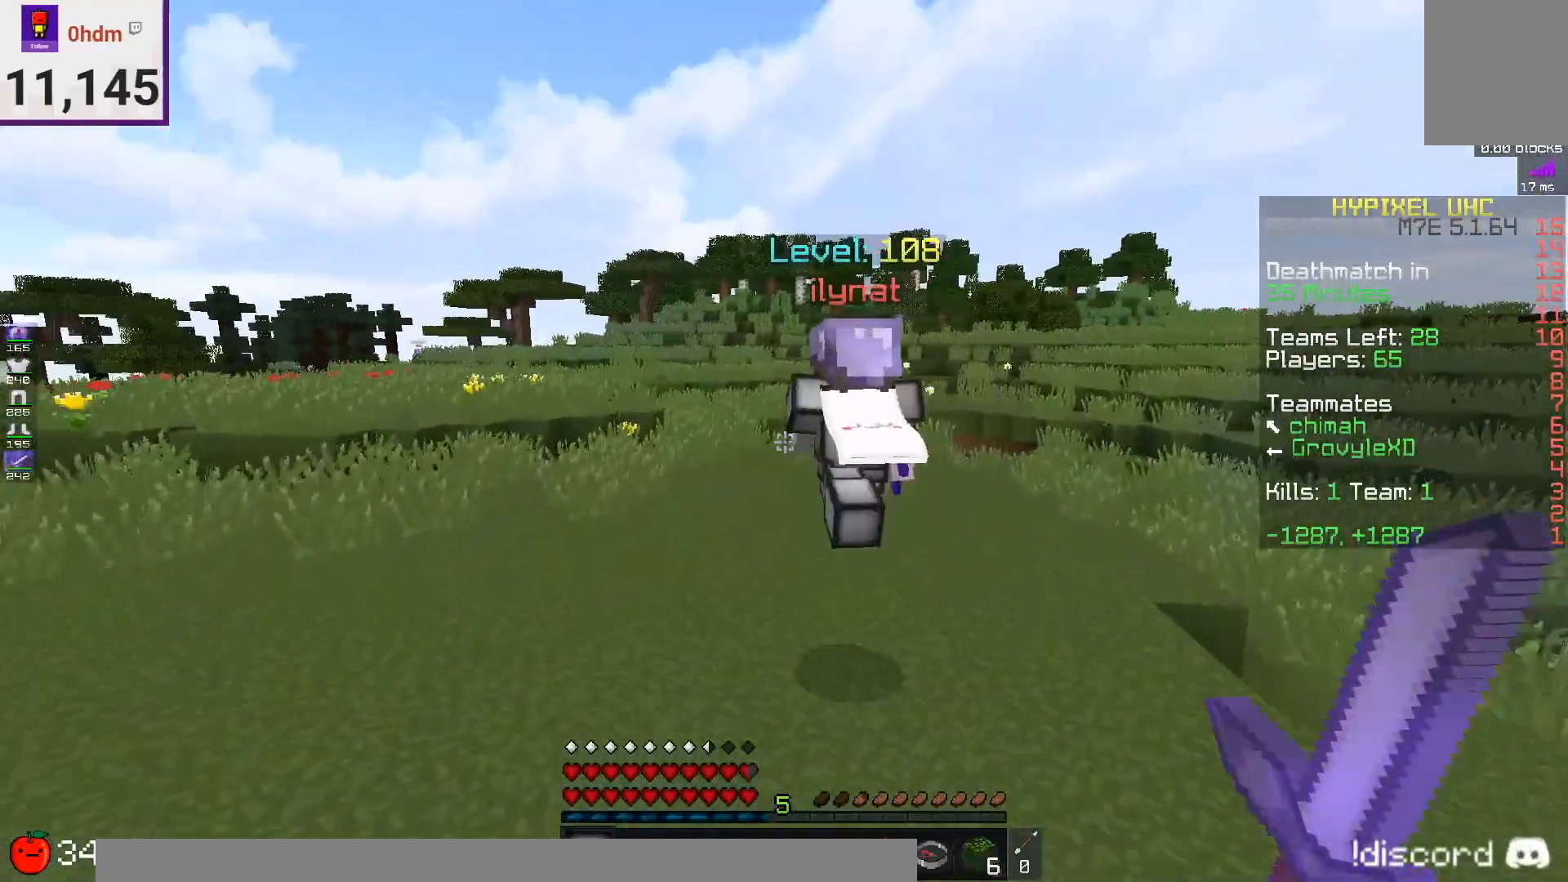
{"keys": ["space", "w"], "mouse": [], "events": []}
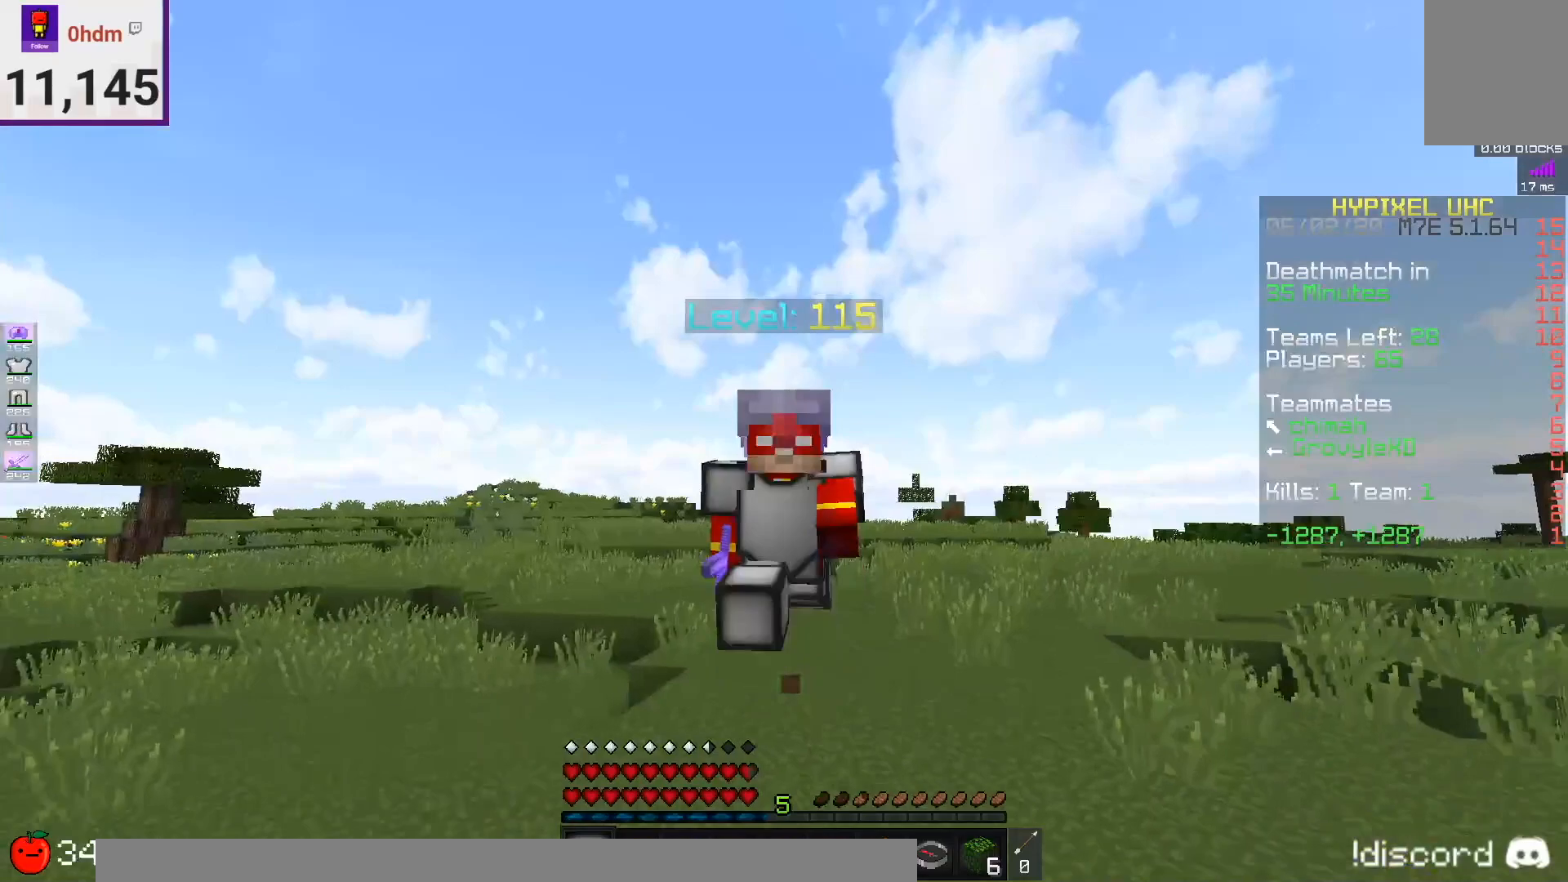
{"keys": ["space", "w"], "mouse": [], "events": []}